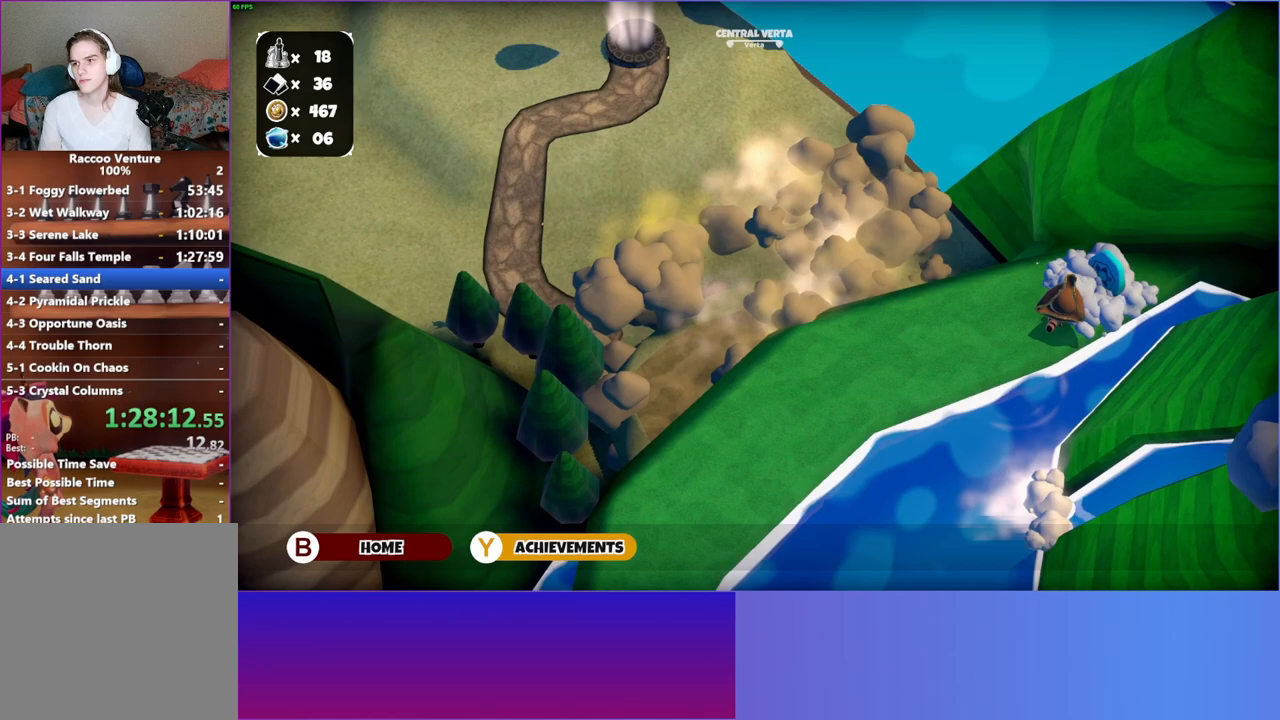
Gameplay with a controller (Xbox layout); each line is a JSON object with the inputs held at the frame after it. "events" lists button and stick changes between this image and that frame as [ms after this image, input, new state], when the widget could be followed in between. Not read: L3 R3.
{"buttons": [], "left_stick": "down-left", "right_stick": "center", "events": []}
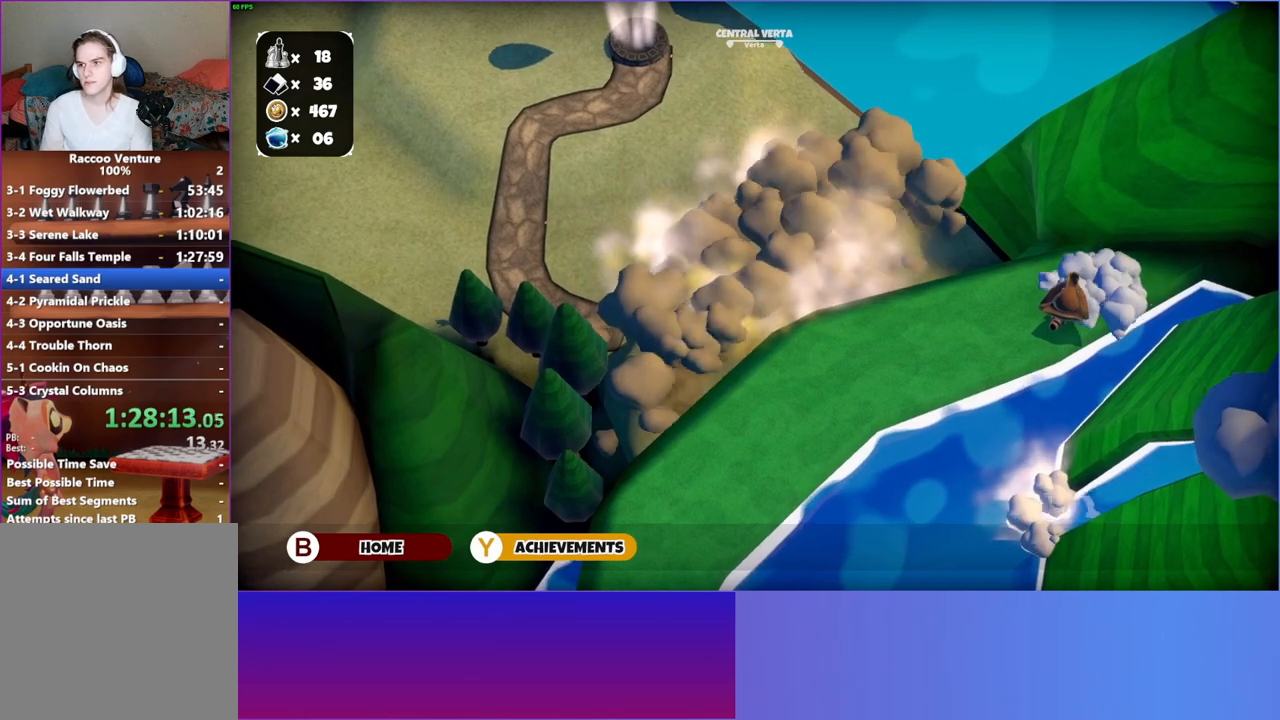
{"buttons": [], "left_stick": "down-left", "right_stick": "center", "events": []}
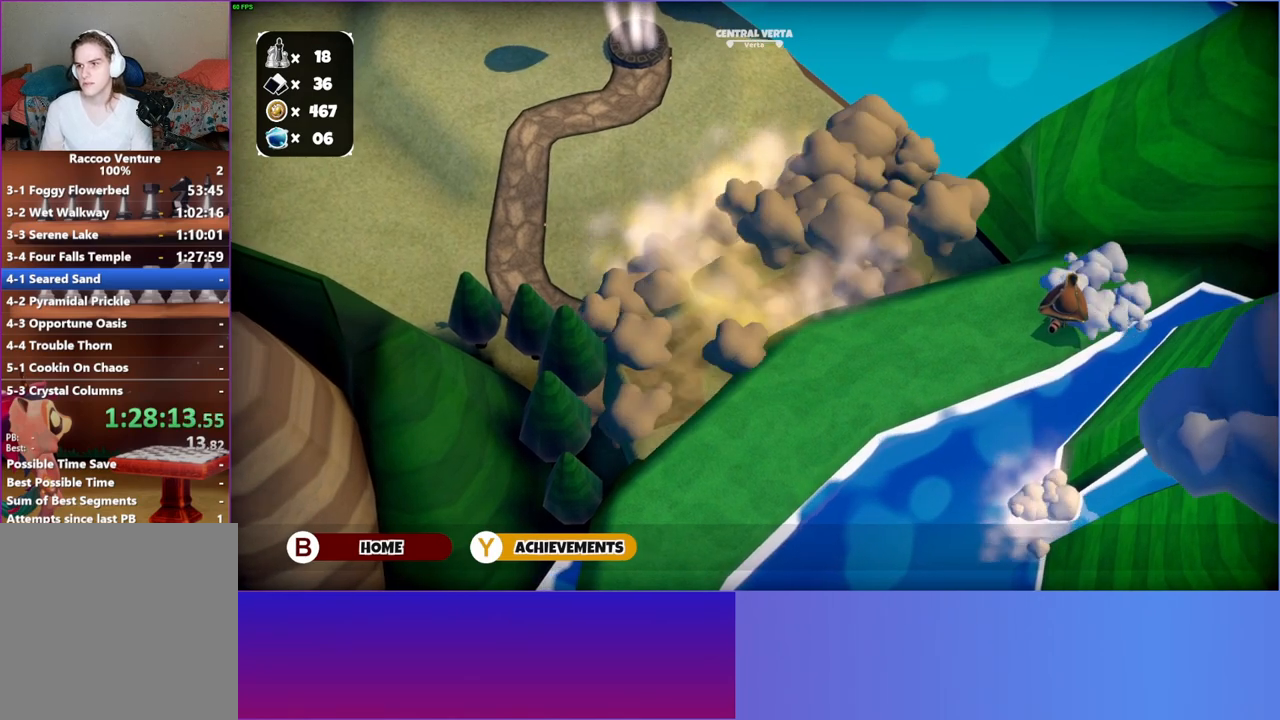
{"buttons": [], "left_stick": "down-left", "right_stick": "center", "events": []}
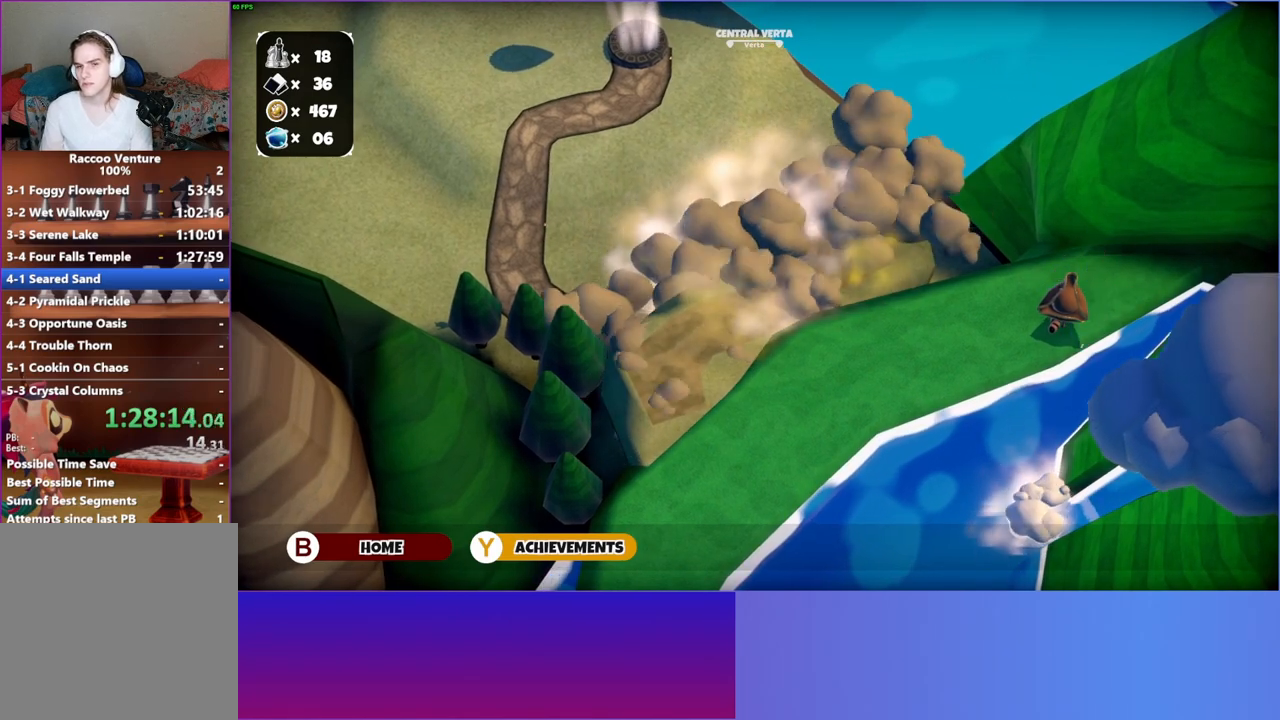
{"buttons": [], "left_stick": "down-left", "right_stick": "center", "events": []}
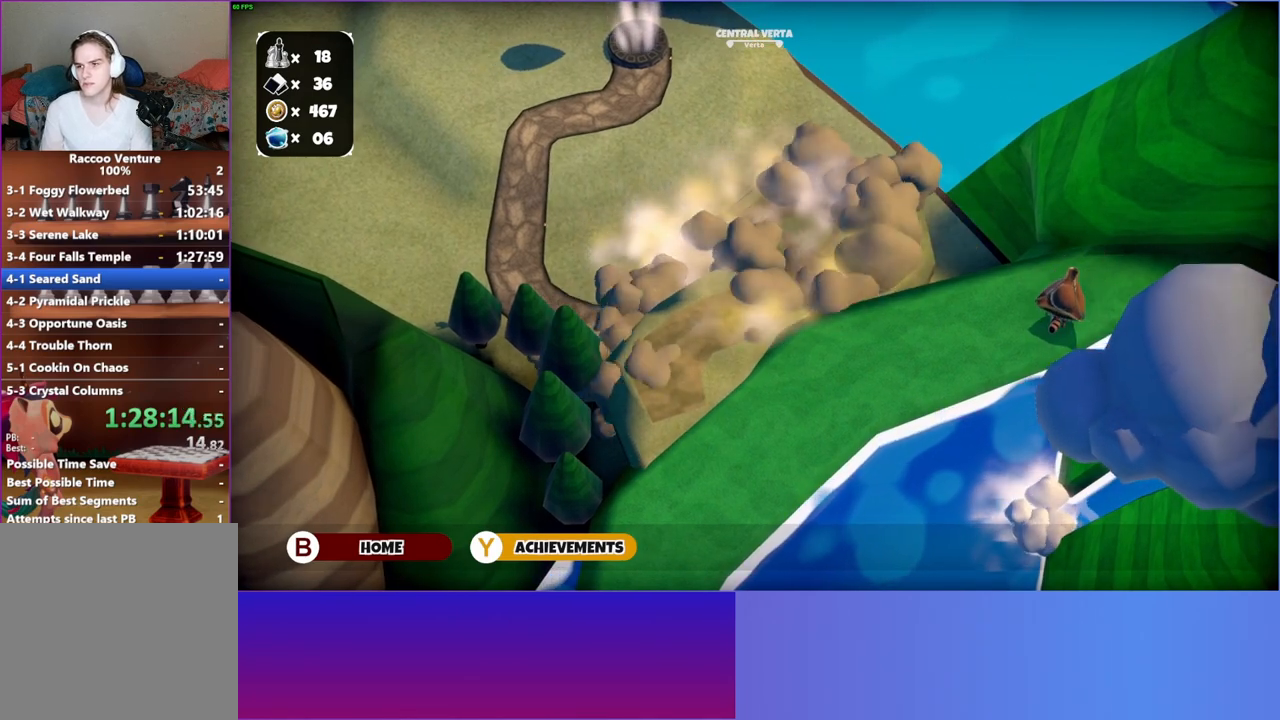
{"buttons": [], "left_stick": "down-left", "right_stick": "center", "events": []}
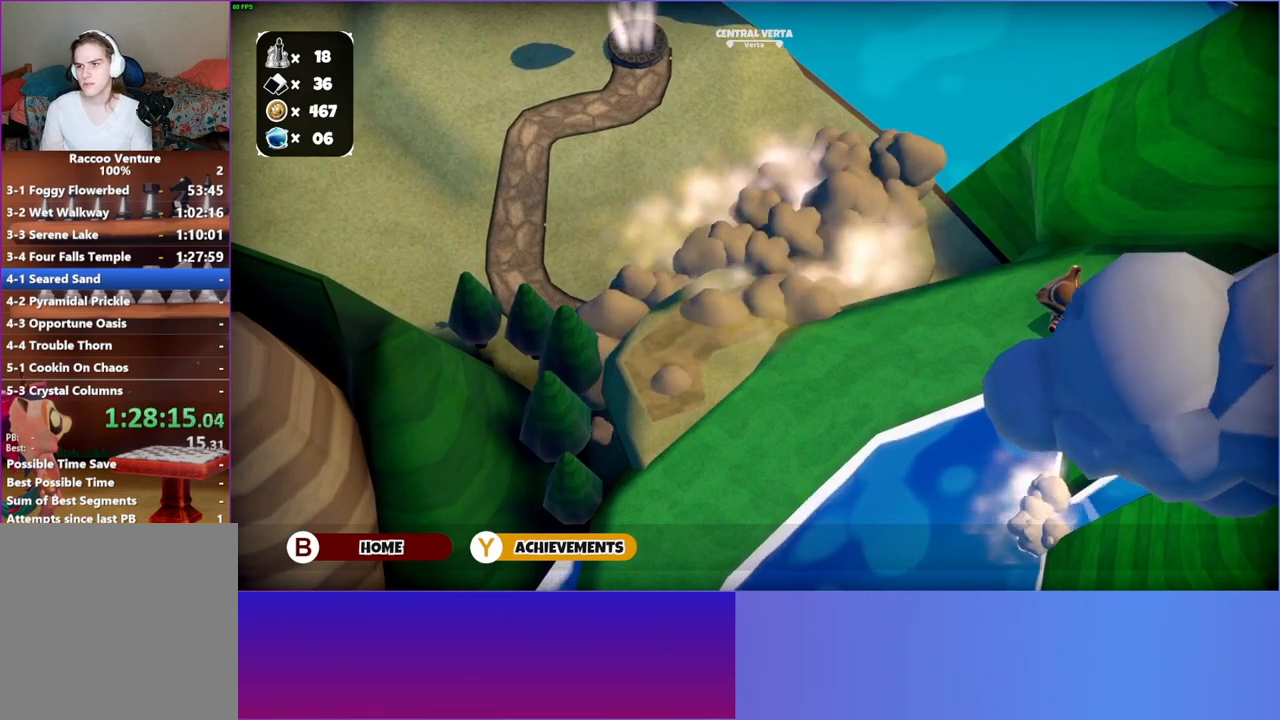
{"buttons": [], "left_stick": "down", "right_stick": "center", "events": [[333, "left_stick", "down"]]}
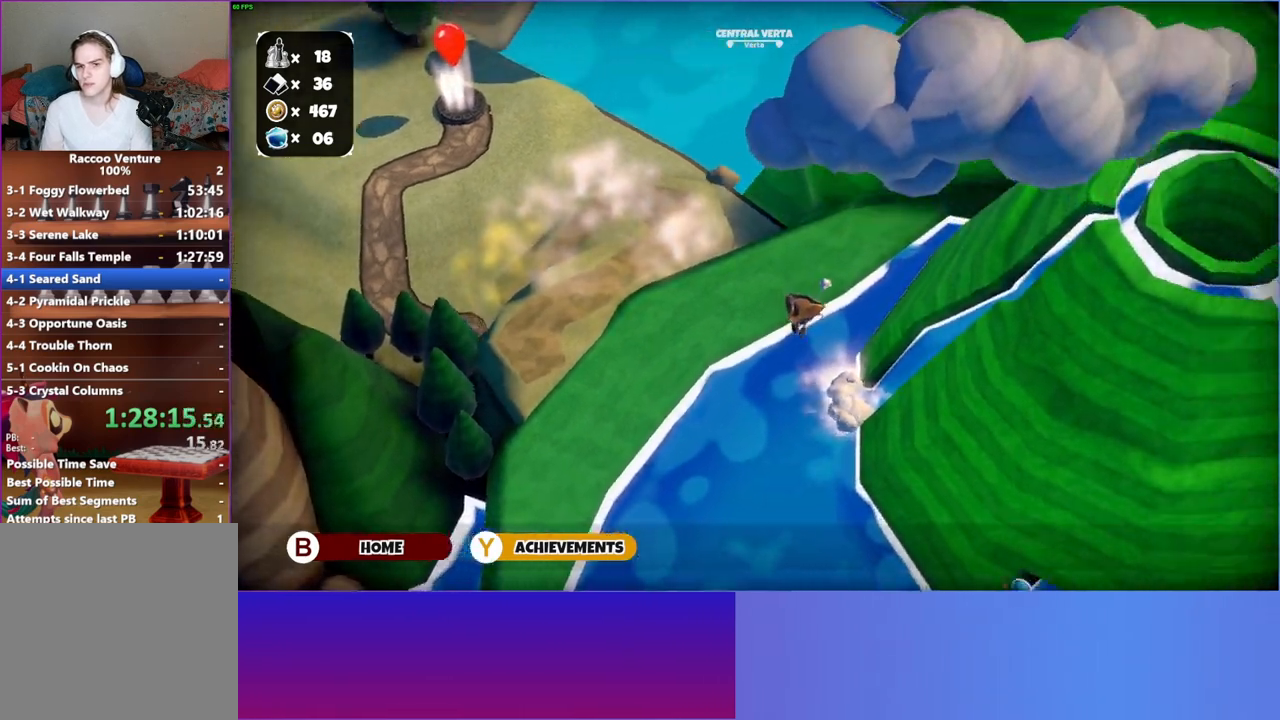
{"buttons": [], "left_stick": "down-right", "right_stick": "center", "events": [[400, "left_stick", "down-right"]]}
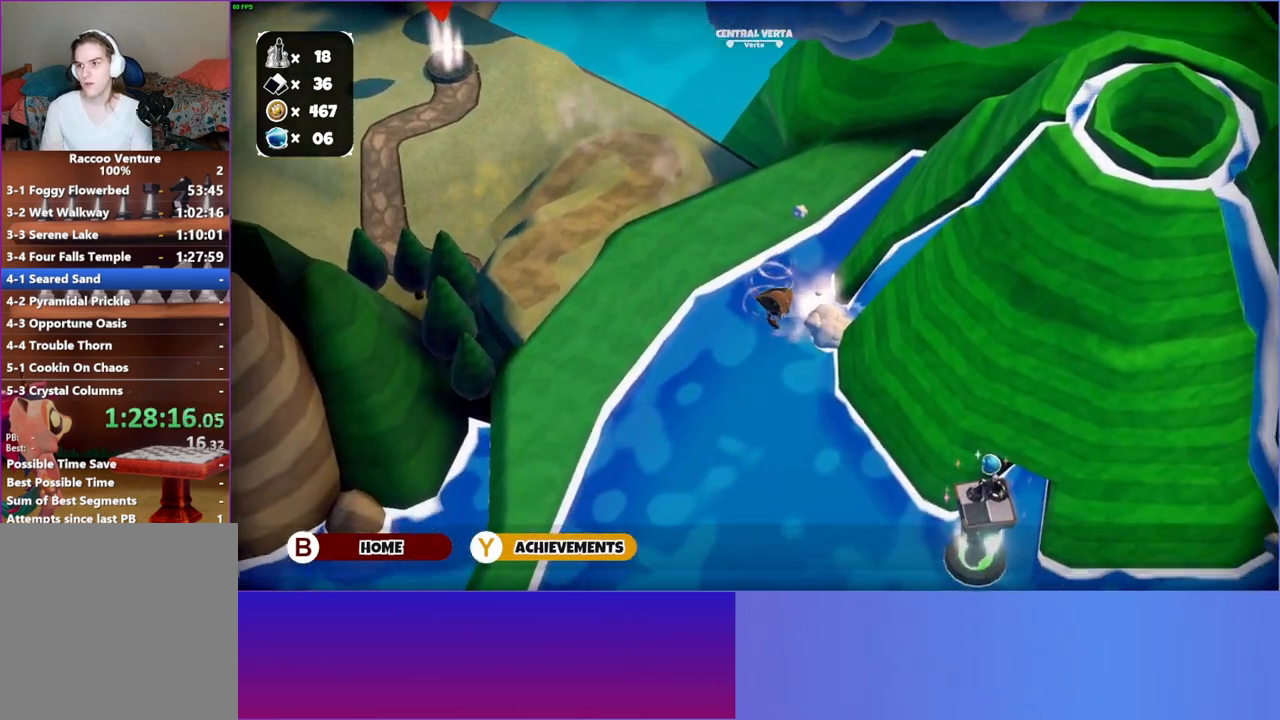
{"buttons": [], "left_stick": "down-right", "right_stick": "center", "events": []}
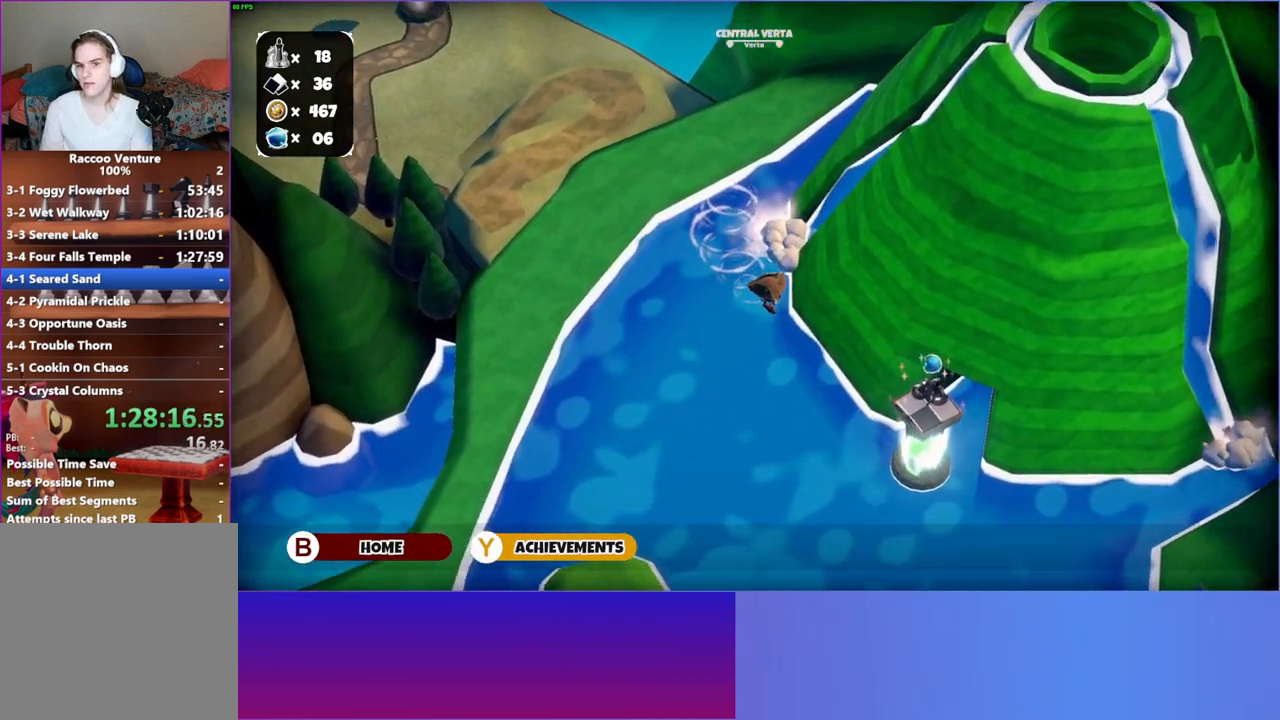
{"buttons": [], "left_stick": "down-right", "right_stick": "center", "events": []}
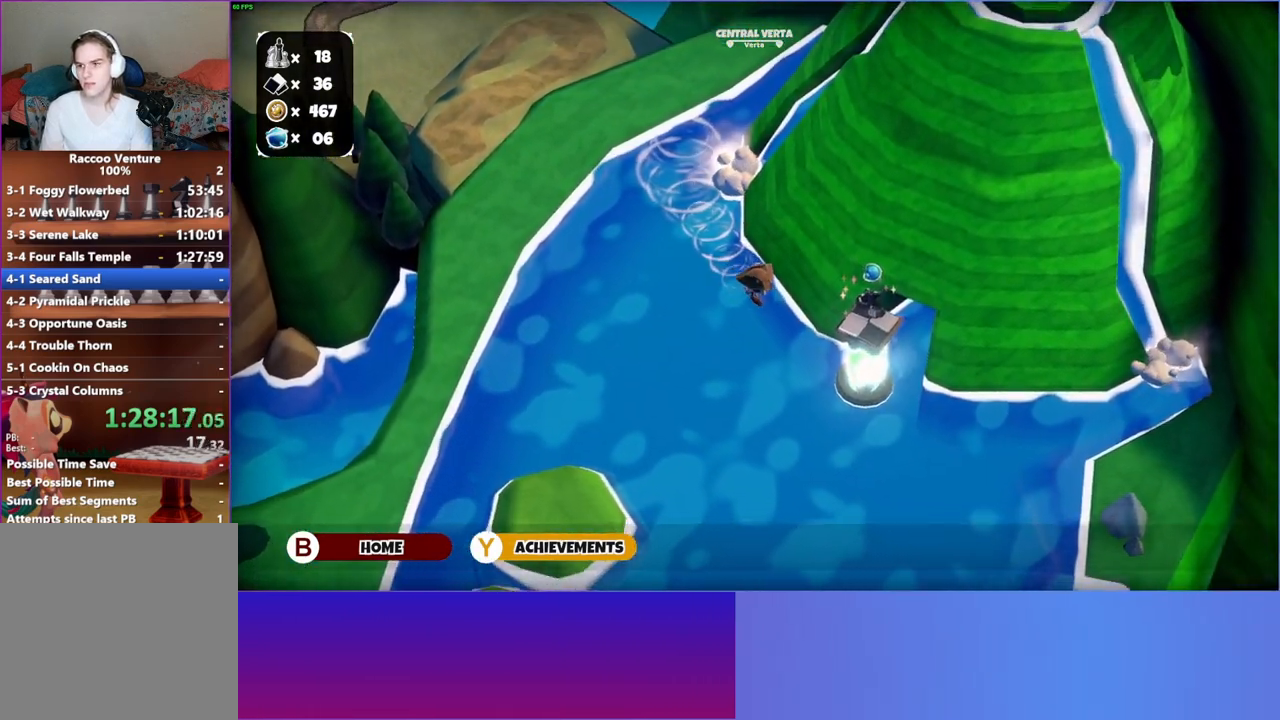
{"buttons": [], "left_stick": "down-right", "right_stick": "center", "events": []}
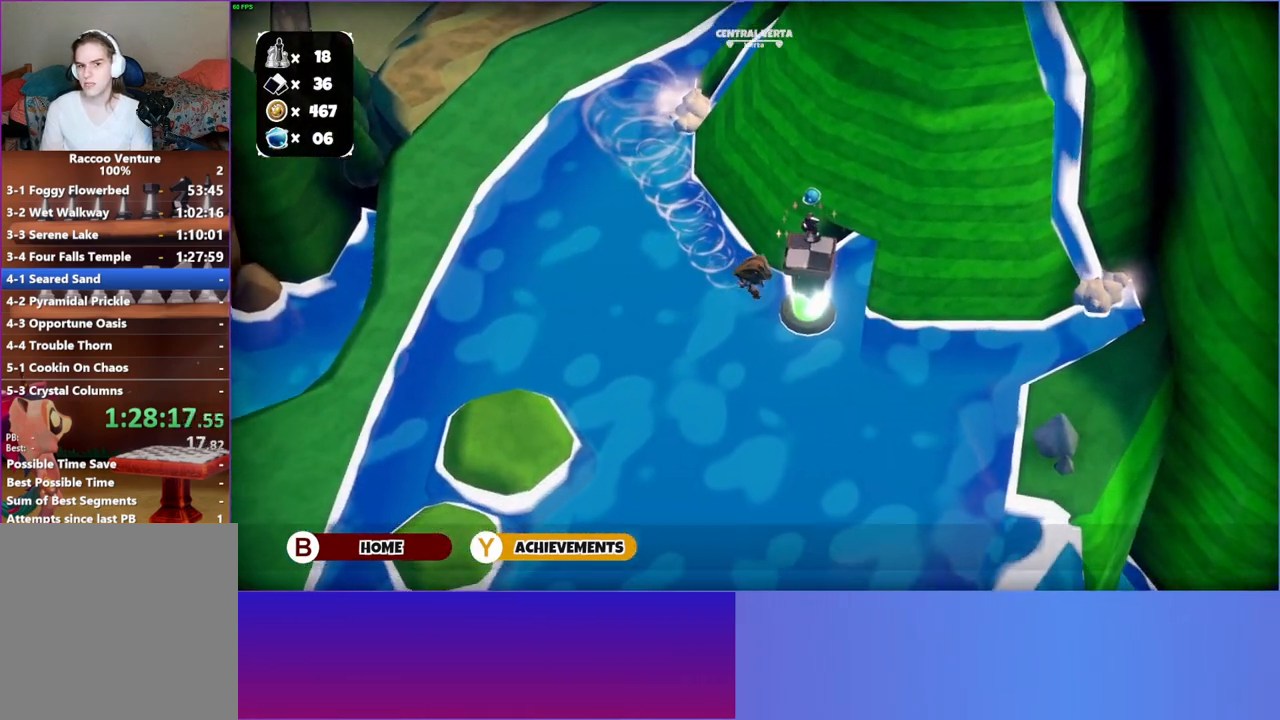
{"buttons": [], "left_stick": "center", "right_stick": "center", "events": [[100, "left_stick", "right"], [233, "left_stick", "up-right"], [250, "A", "down"], [383, "A", "up"], [483, "left_stick", "center"]]}
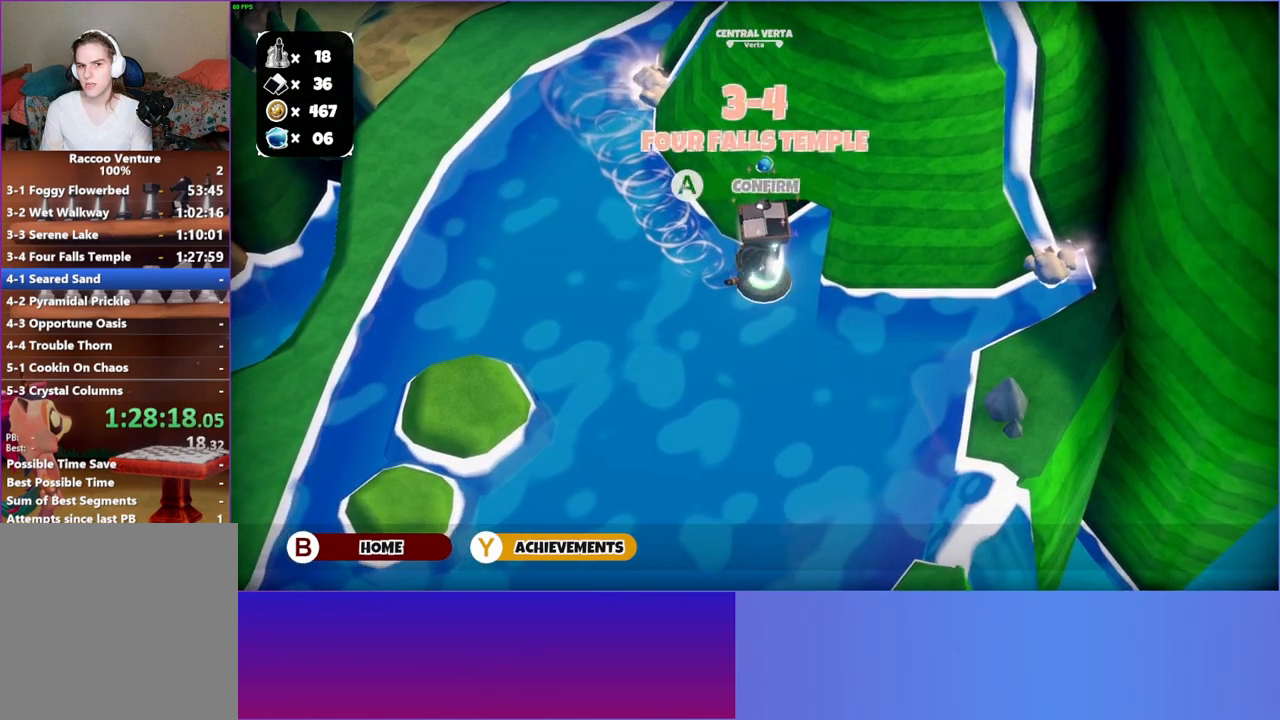
{"buttons": [], "left_stick": "up-right", "right_stick": "center", "events": [[150, "left_stick", "up"], [450, "left_stick", "up-right"]]}
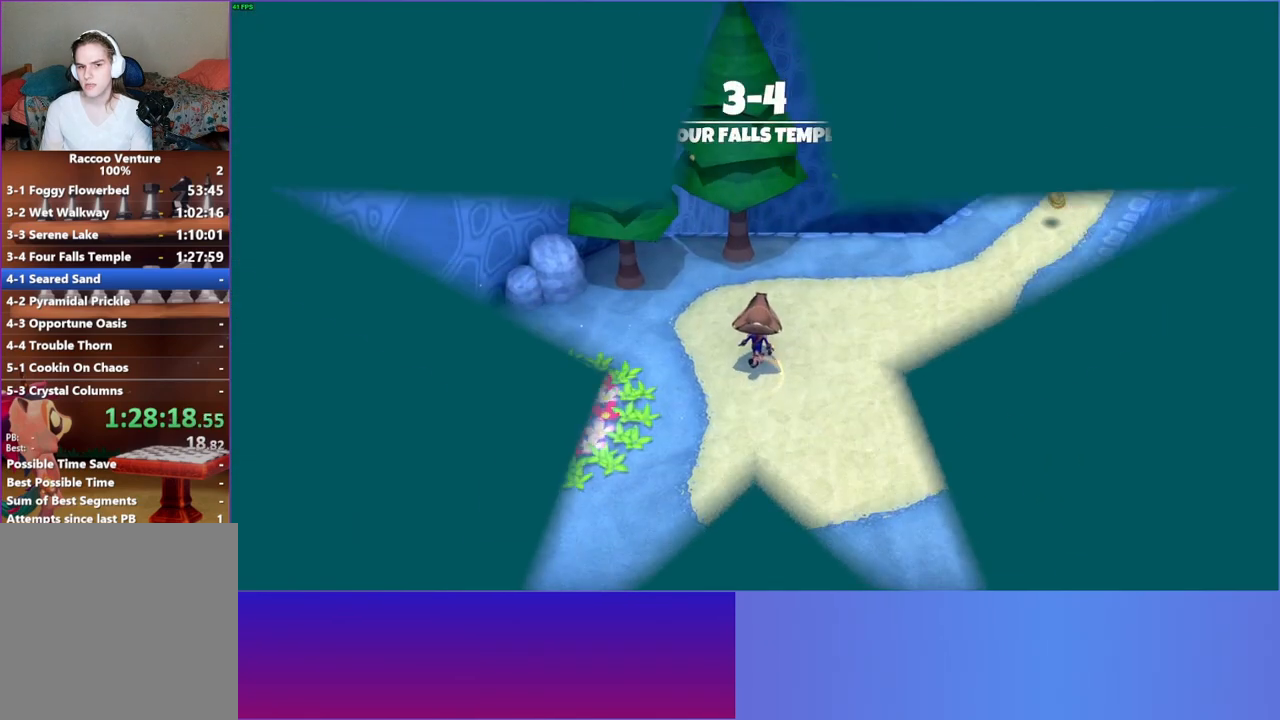
{"buttons": [], "left_stick": "right", "right_stick": "center", "events": [[283, "left_stick", "right"]]}
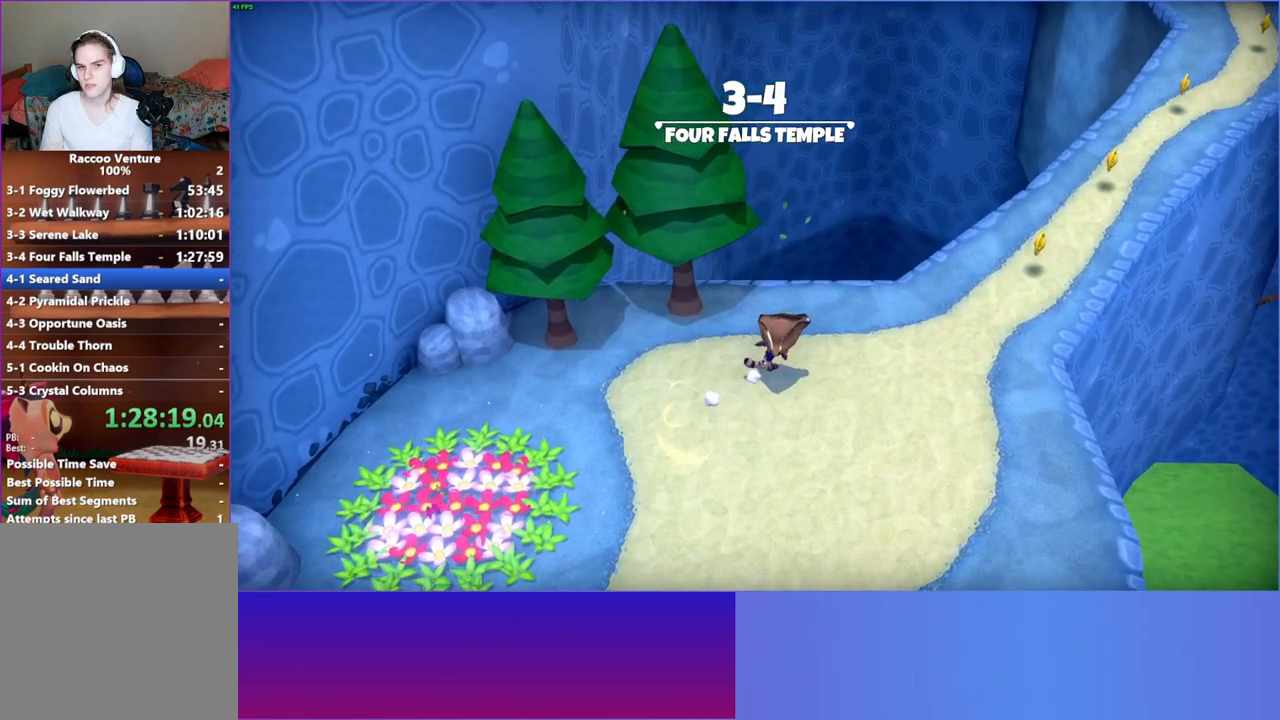
{"buttons": [], "left_stick": "up-right", "right_stick": "center", "events": [[317, "left_stick", "up-right"]]}
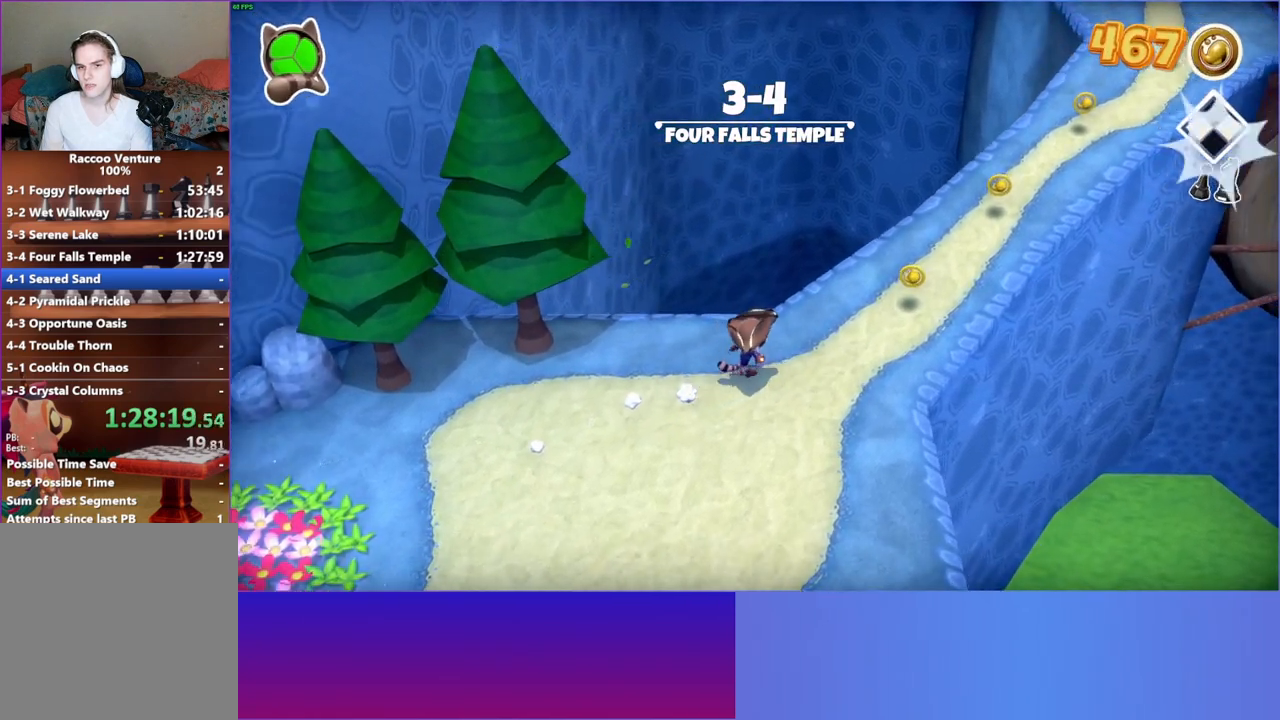
{"buttons": [], "left_stick": "up-right", "right_stick": "center", "events": [[100, "Y", "down"], [217, "Y", "up"]]}
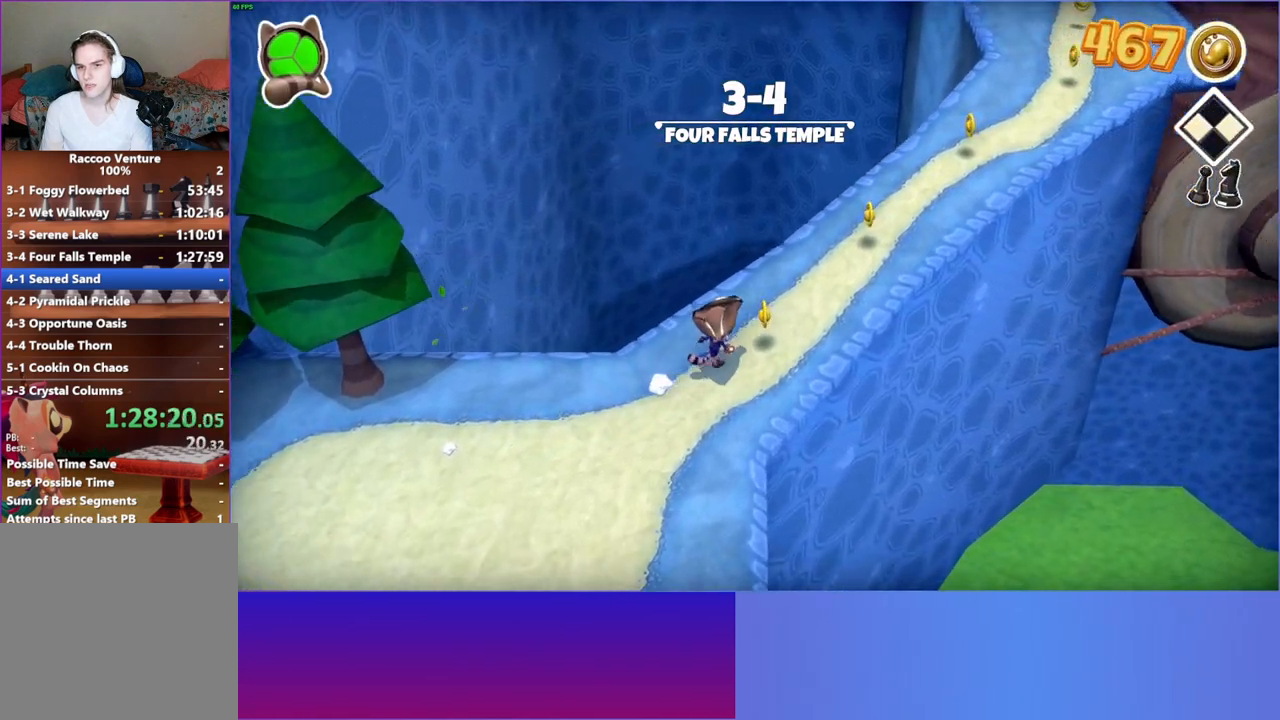
{"buttons": [], "left_stick": "up-right", "right_stick": "center", "events": []}
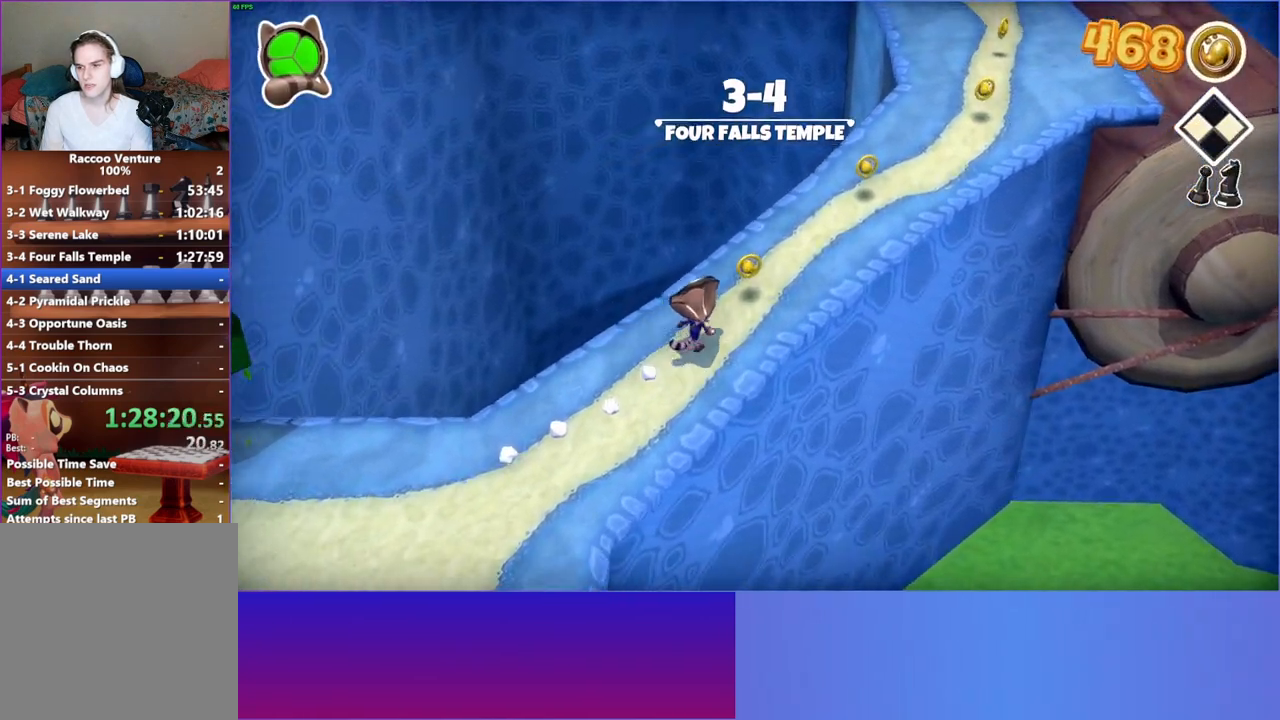
{"buttons": [], "left_stick": "up-right", "right_stick": "center", "events": []}
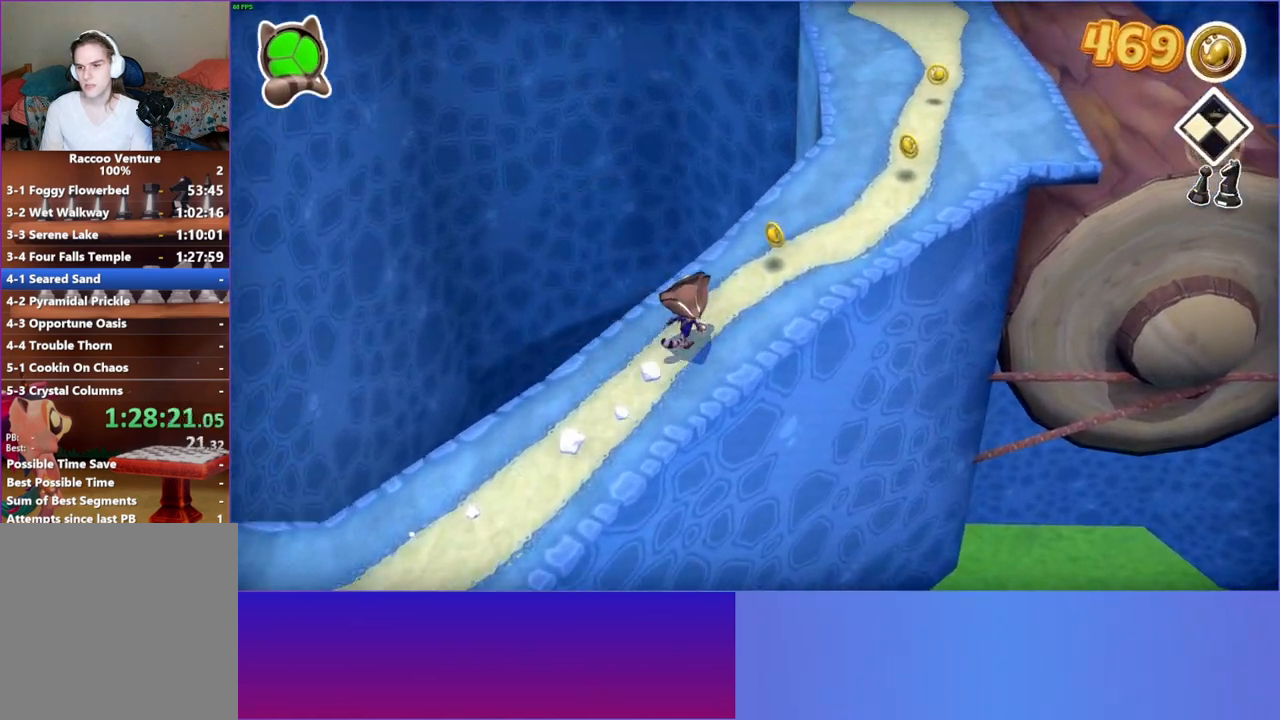
{"buttons": [], "left_stick": "up-right", "right_stick": "center", "events": []}
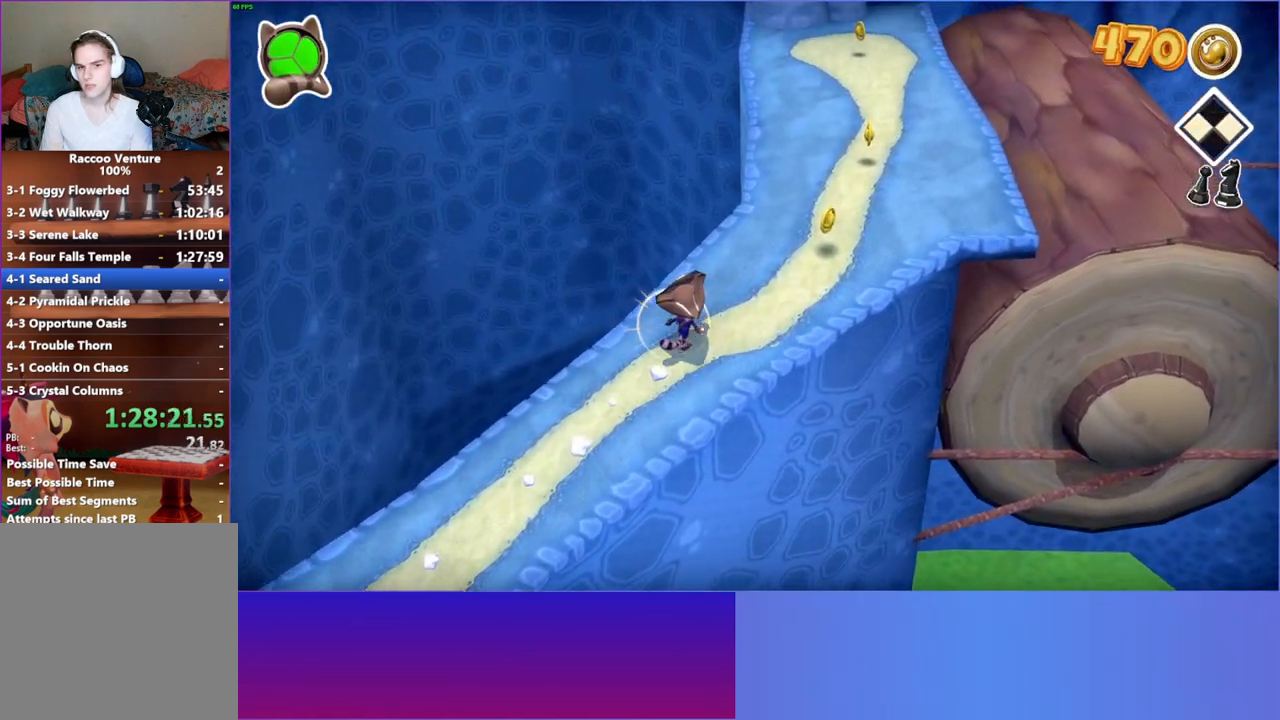
{"buttons": [], "left_stick": "up-right", "right_stick": "center", "events": []}
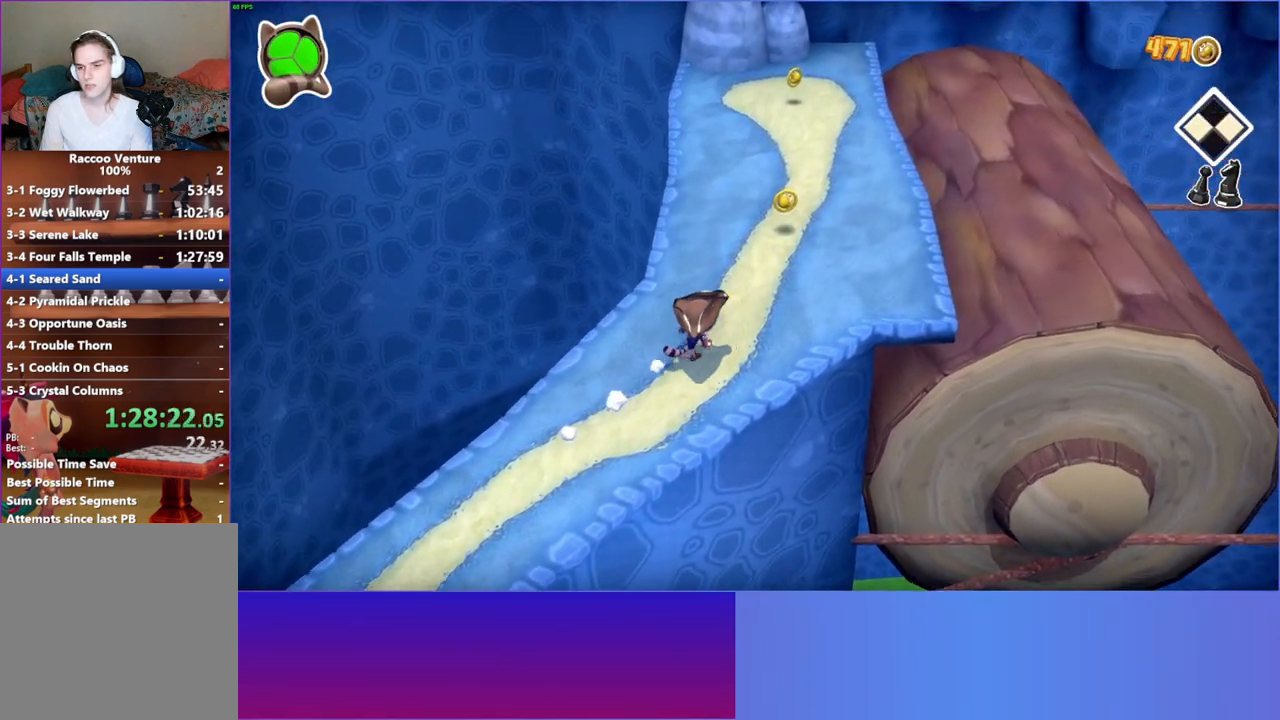
{"buttons": [], "left_stick": "up-right", "right_stick": "center", "events": []}
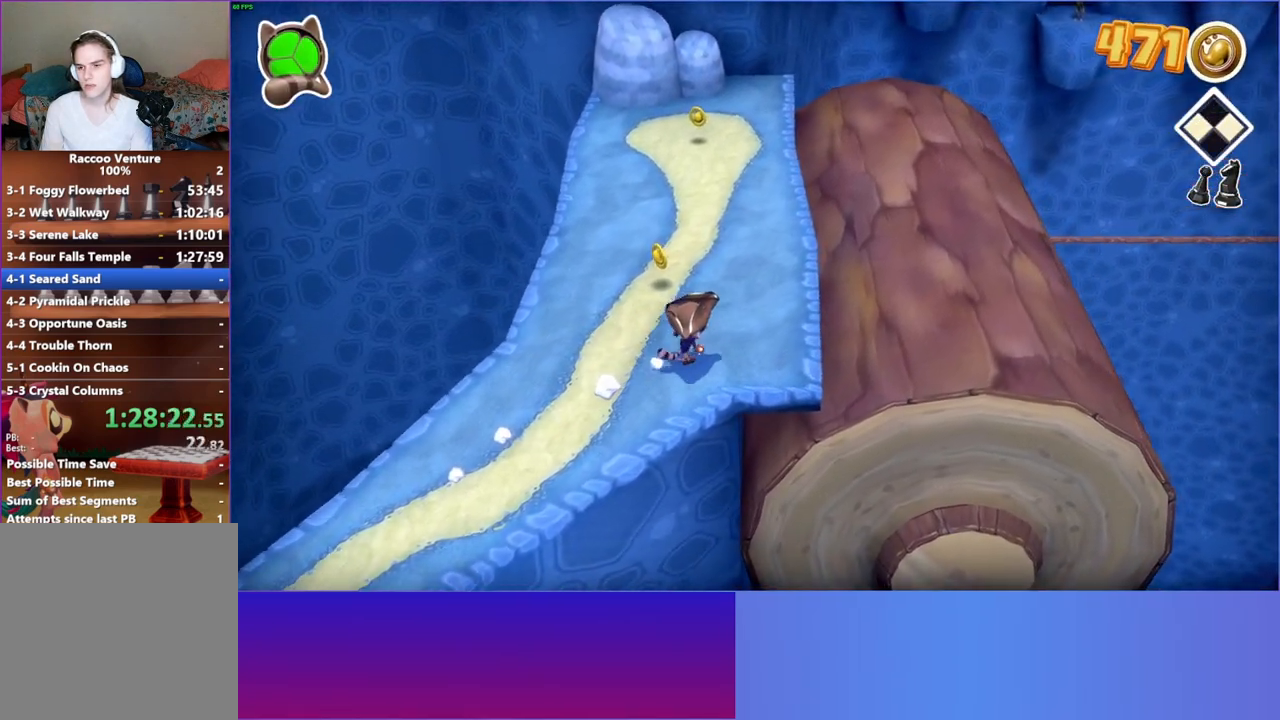
{"buttons": [], "left_stick": "up-right", "right_stick": "center", "events": []}
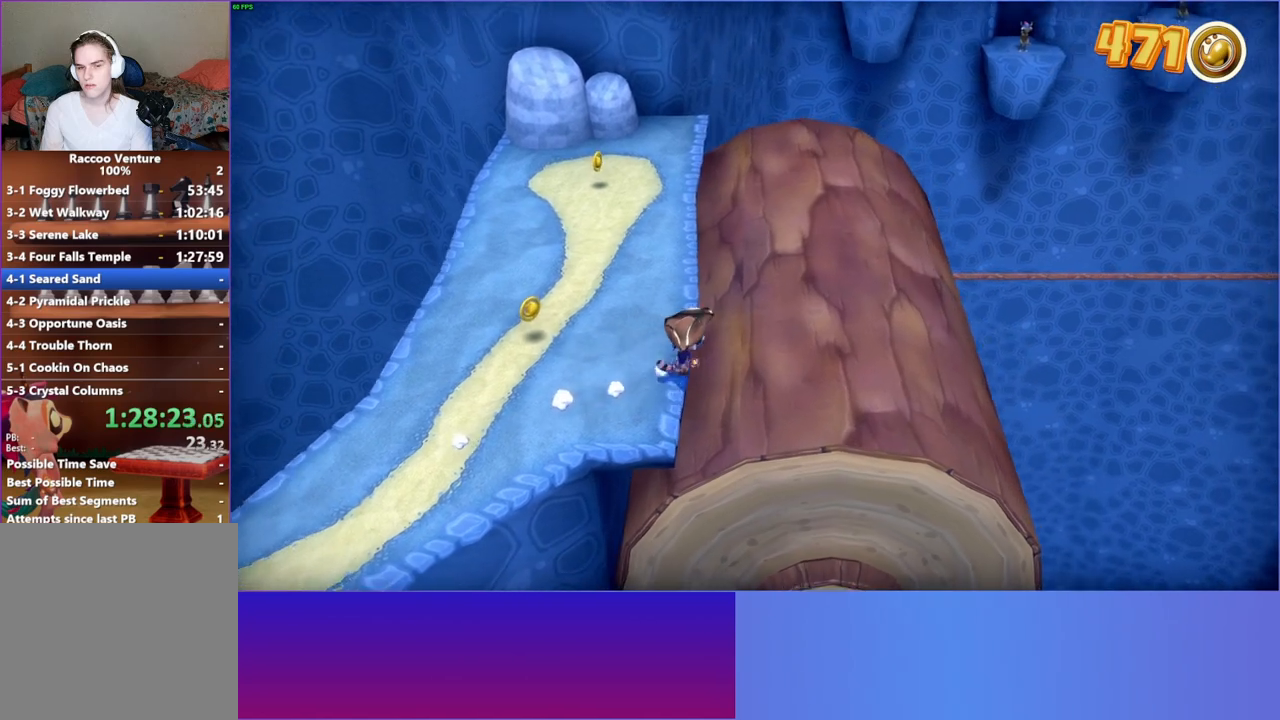
{"buttons": [], "left_stick": "up-right", "right_stick": "center", "events": []}
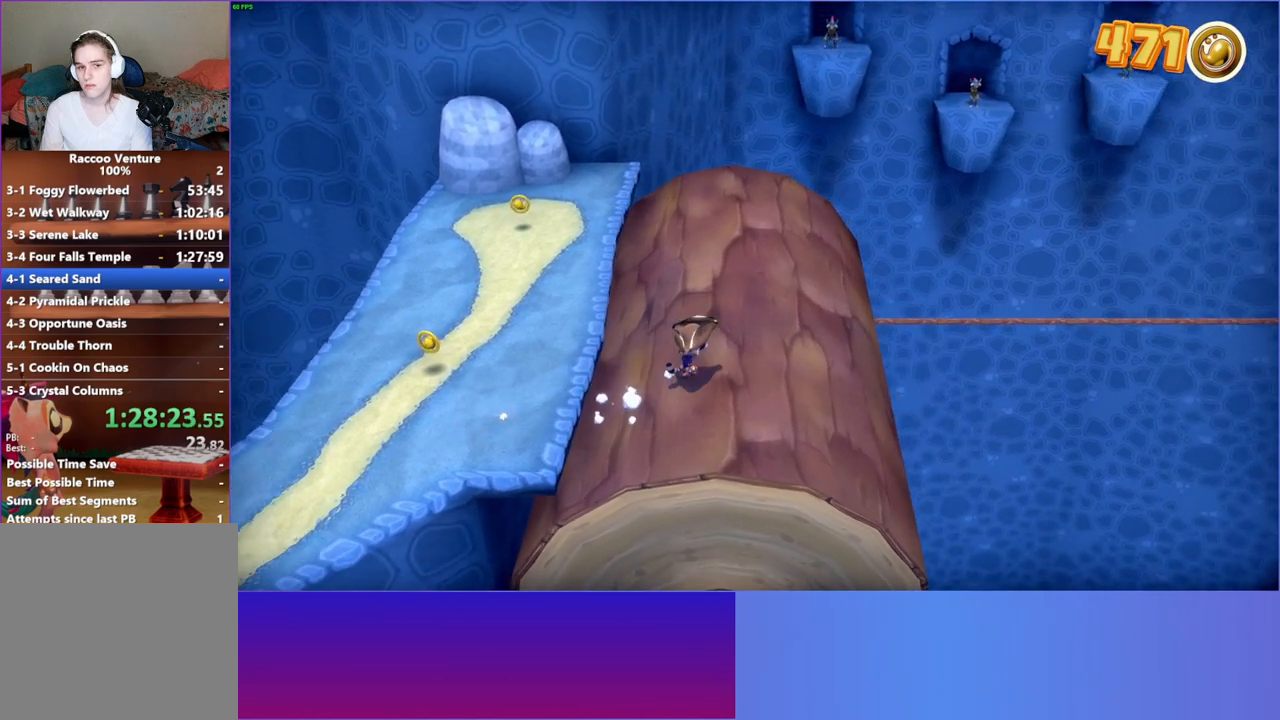
{"buttons": [], "left_stick": "center", "right_stick": "center", "events": [[267, "left_stick", "center"]]}
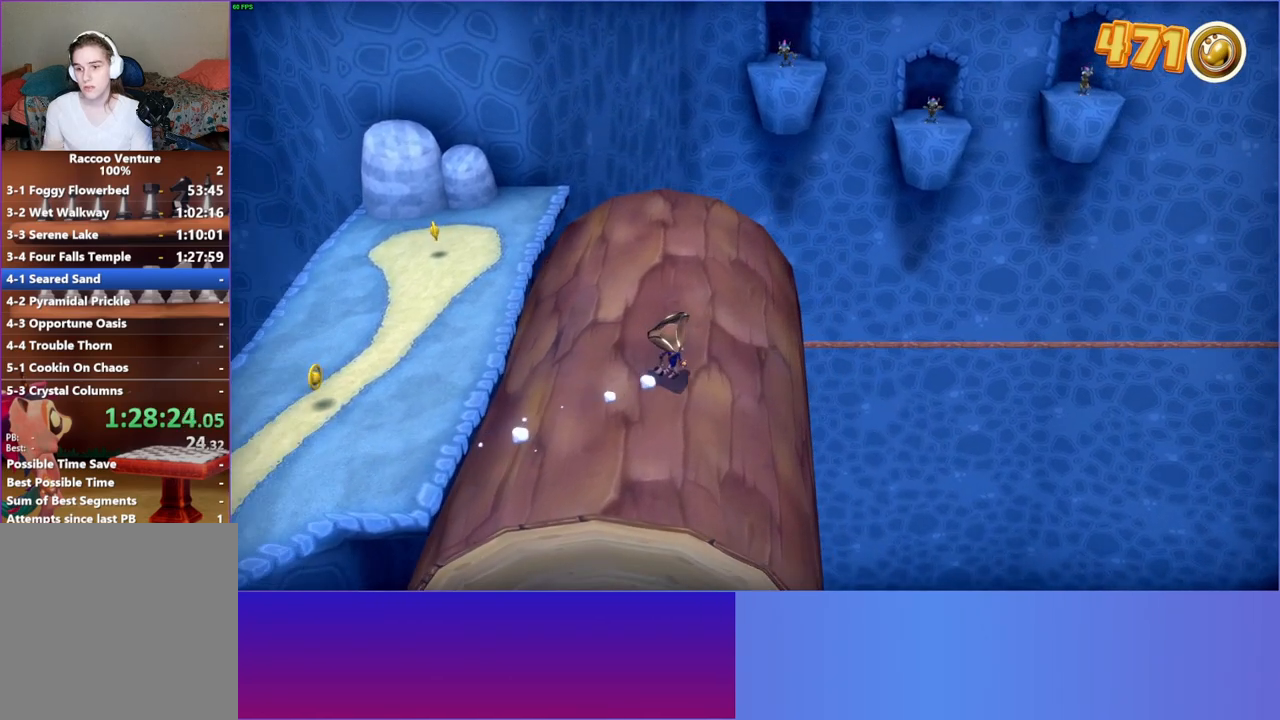
{"buttons": [], "left_stick": "center", "right_stick": "center", "events": []}
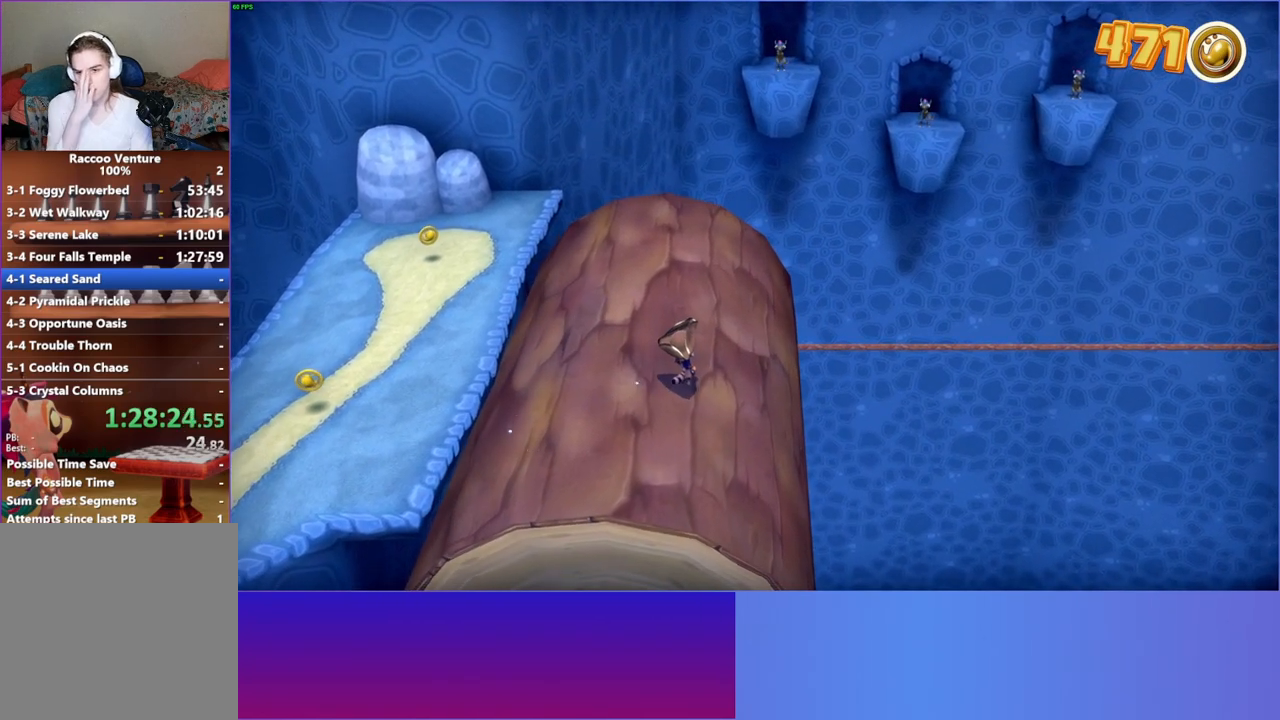
{"buttons": [], "left_stick": "down-left", "right_stick": "center", "events": [[250, "left_stick", "left"], [333, "left_stick", "down-left"]]}
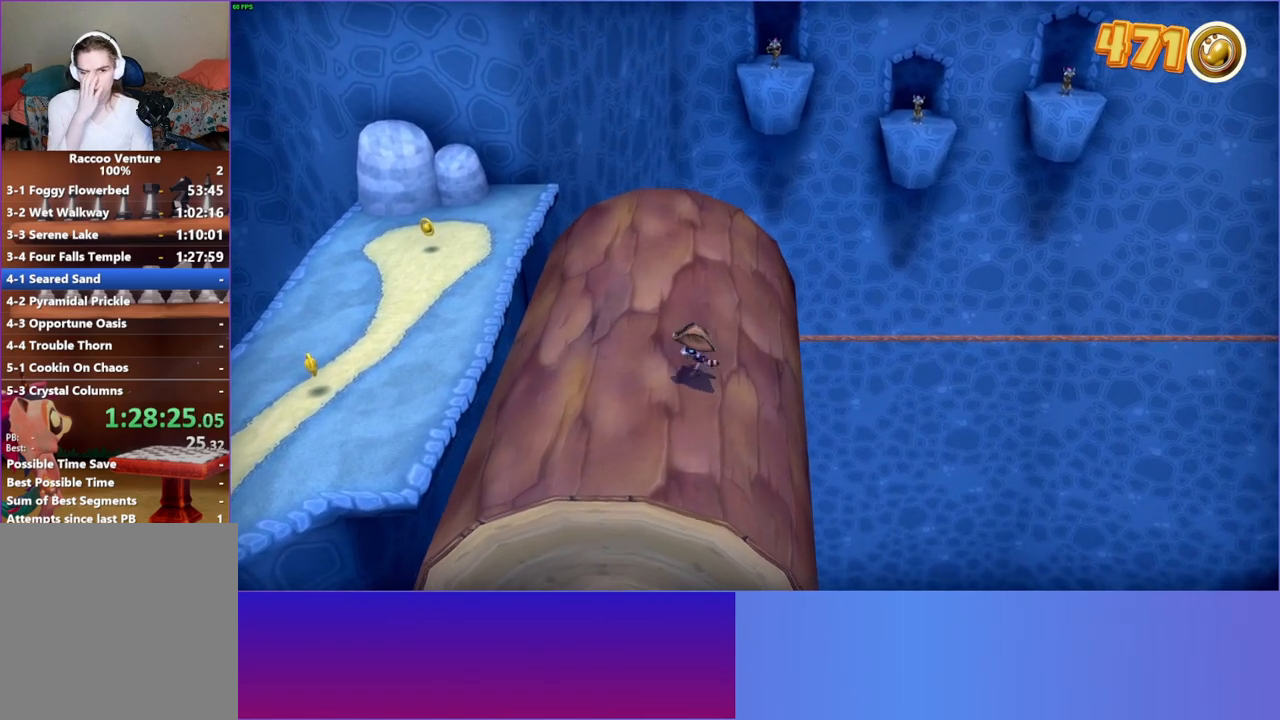
{"buttons": [], "left_stick": "up", "right_stick": "center", "events": [[267, "left_stick", "center"], [467, "left_stick", "up"]]}
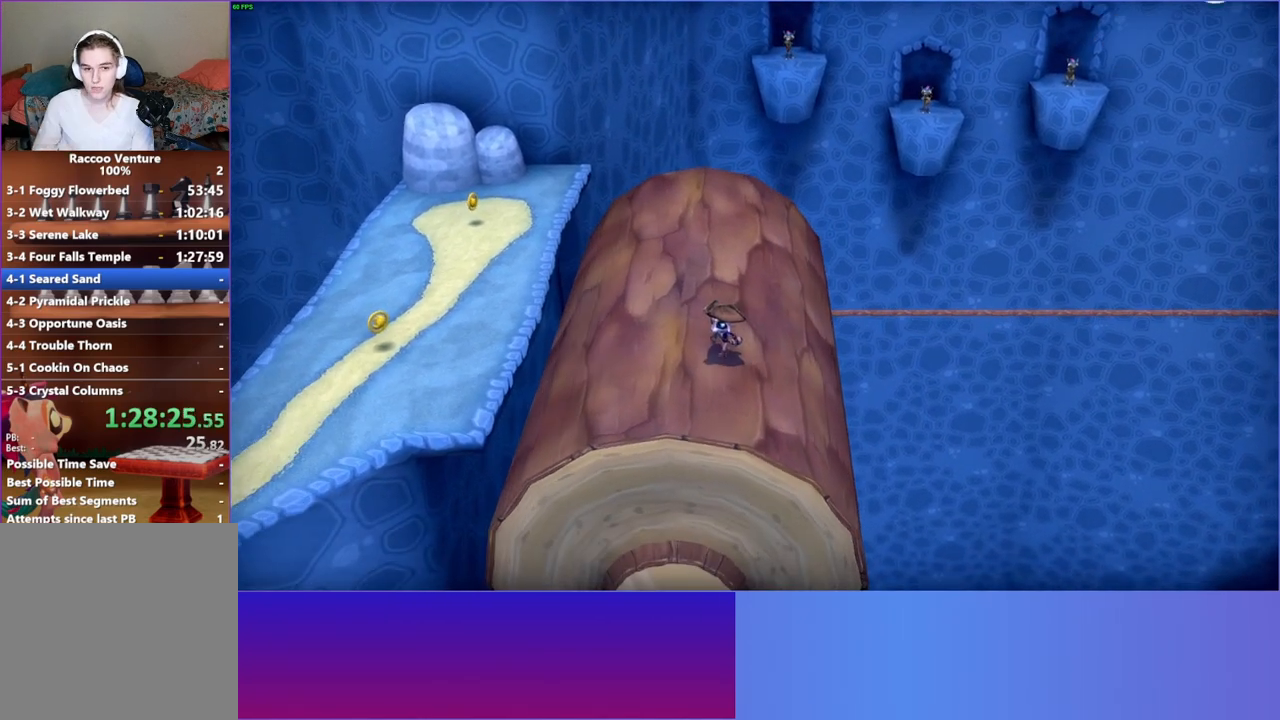
{"buttons": [], "left_stick": "up", "right_stick": "center", "events": []}
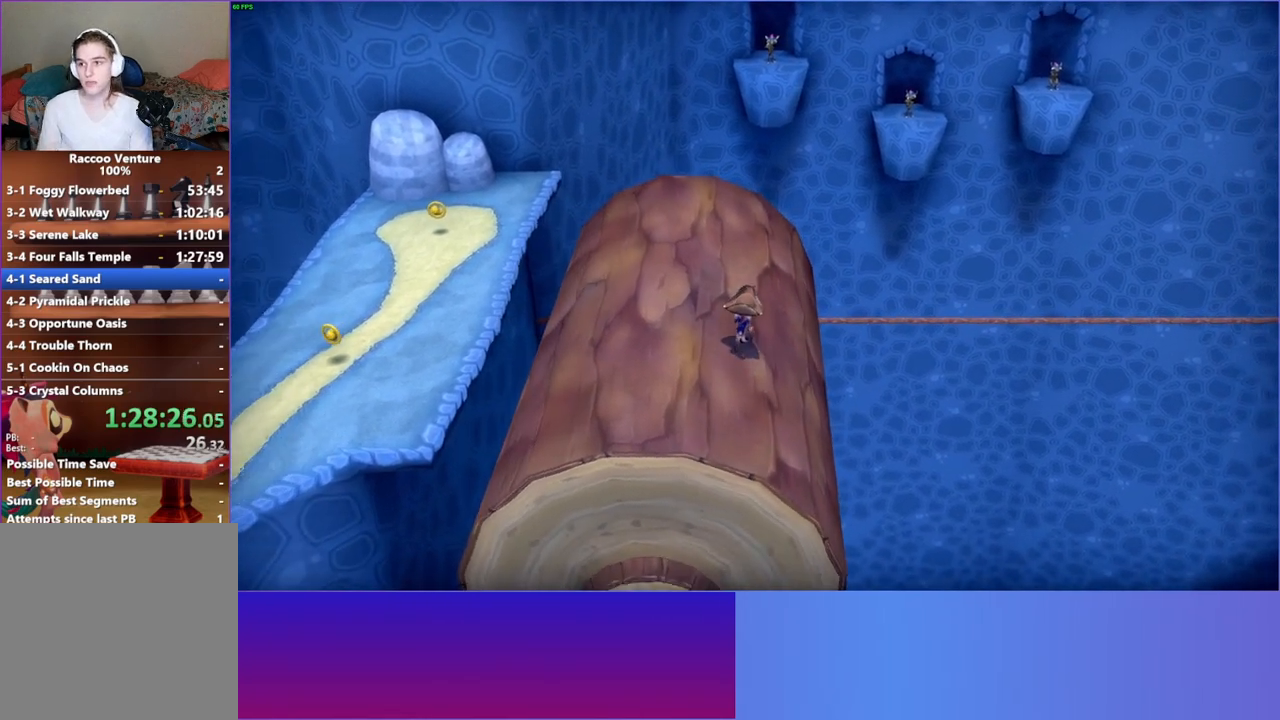
{"buttons": [], "left_stick": "down-left", "right_stick": "center", "events": [[267, "left_stick", "left"], [417, "left_stick", "down-left"]]}
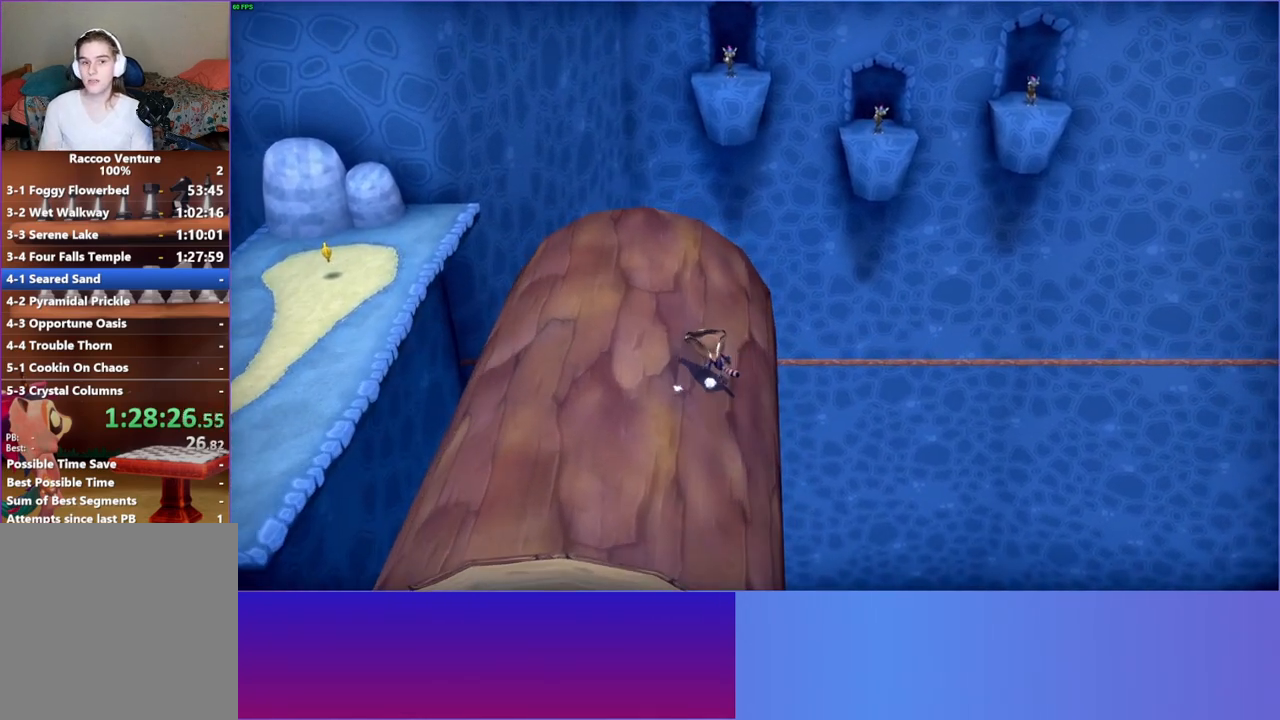
{"buttons": ["A"], "left_stick": "down-left", "right_stick": "center", "events": [[483, "A", "down"]]}
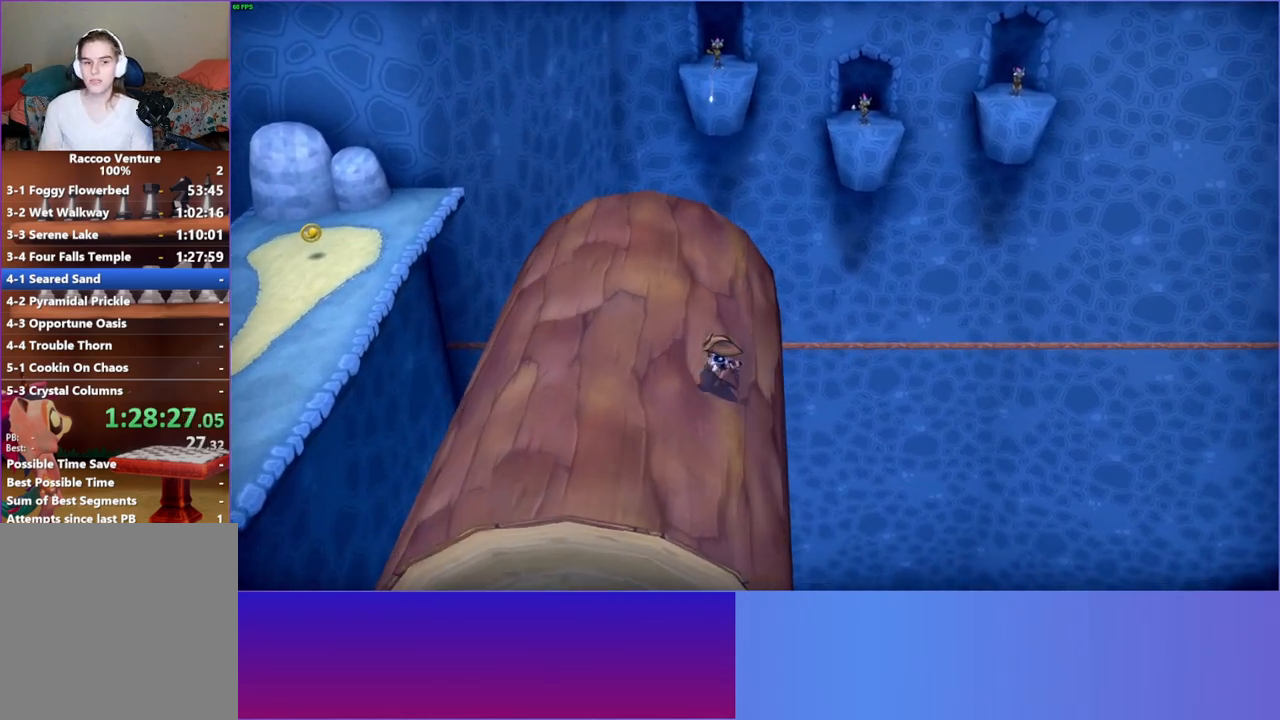
{"buttons": [], "left_stick": "up", "right_stick": "center", "events": [[50, "A", "up"], [183, "left_stick", "up"]]}